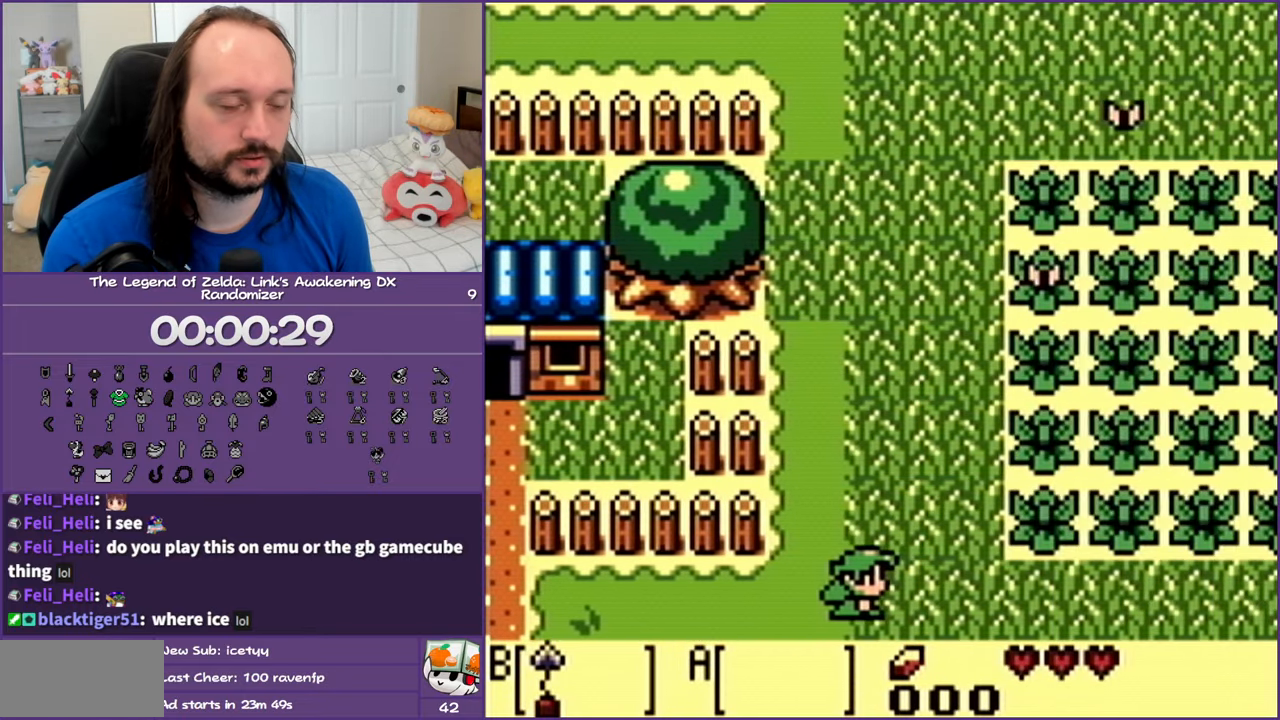
Gameplay with a controller (Nintendo layout); each line is a JSON object with the inputs held at the frame after it. "events" lists button and stick changes between this image and that frame as [ms after this image, input, new state], when the widget could be followed in between. Not read: L3 R3.
{"buttons": ["DPAD_UP"], "events": []}
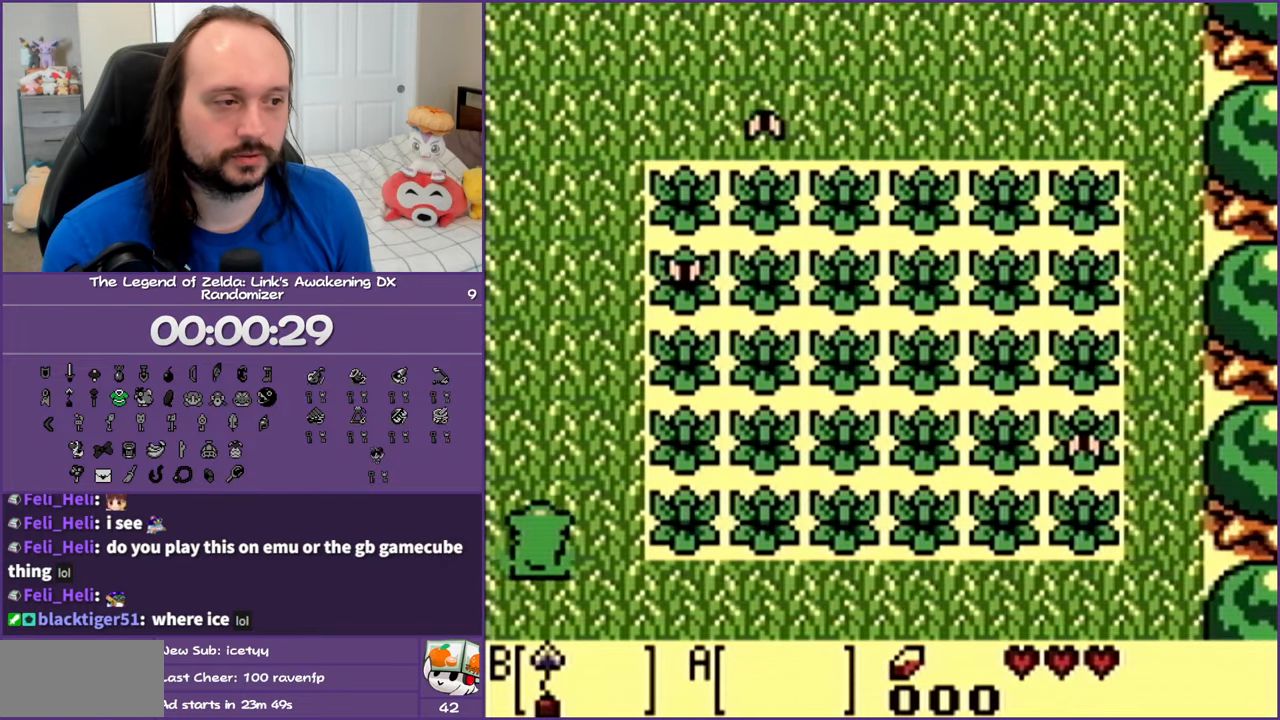
{"buttons": ["DPAD_UP"], "events": []}
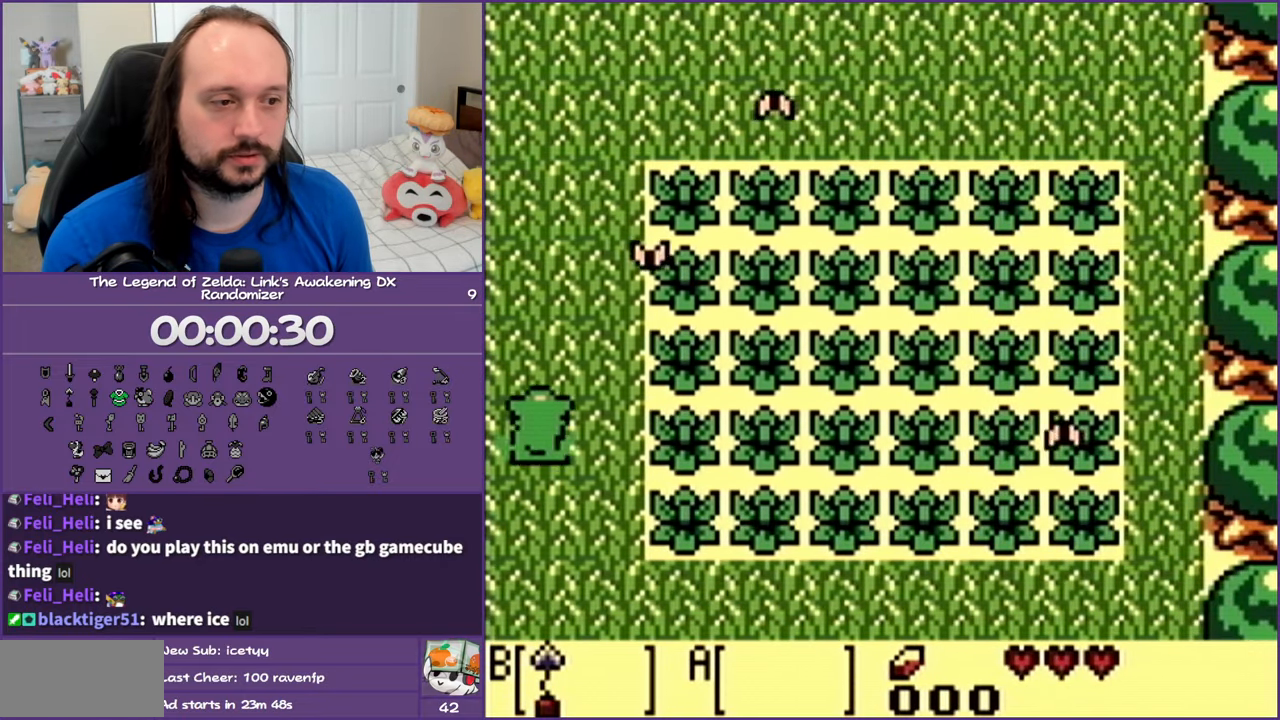
{"buttons": ["DPAD_UP"], "events": []}
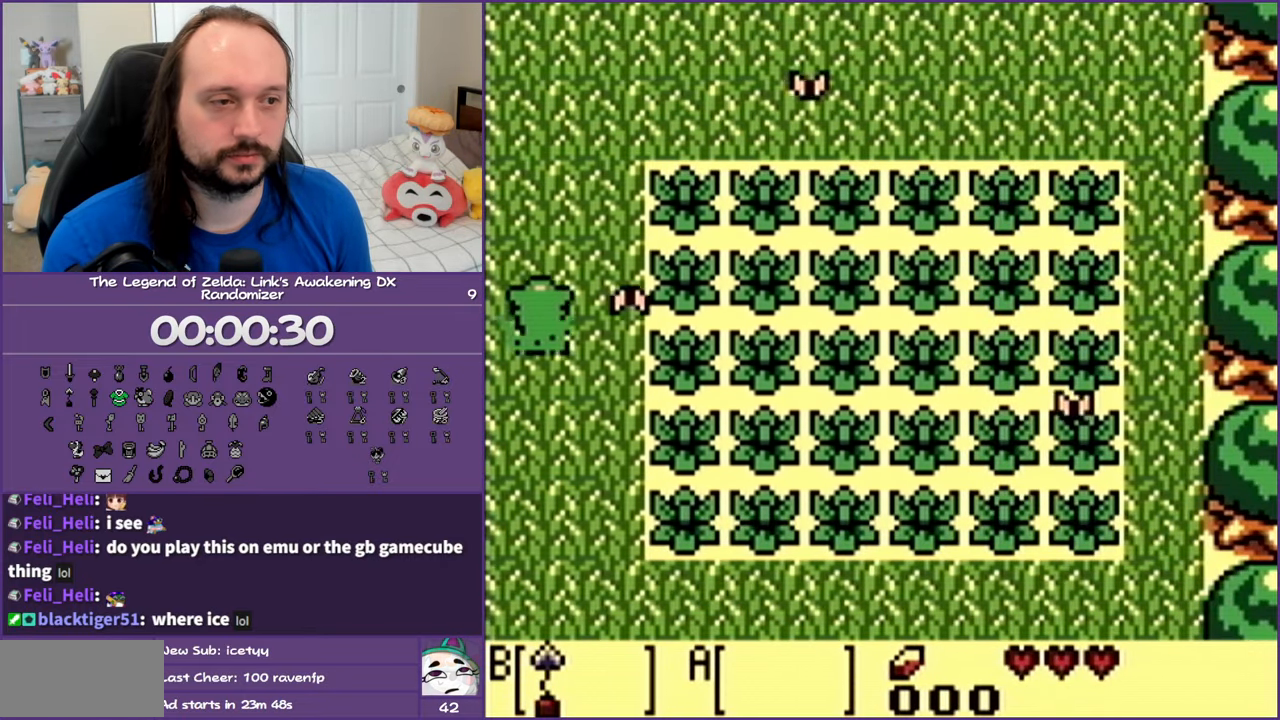
{"buttons": ["DPAD_UP"], "events": []}
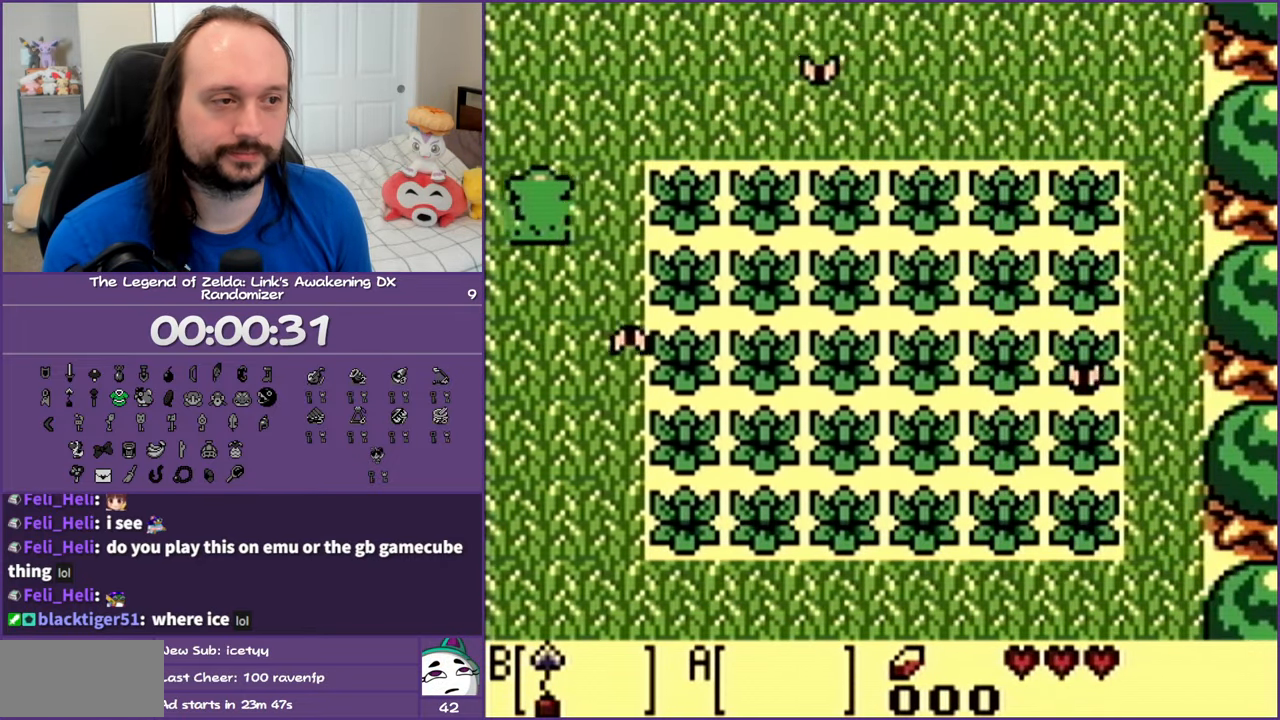
{"buttons": ["DPAD_UP", "DPAD_RIGHT"], "events": [[33, "DPAD_RIGHT", "down"]]}
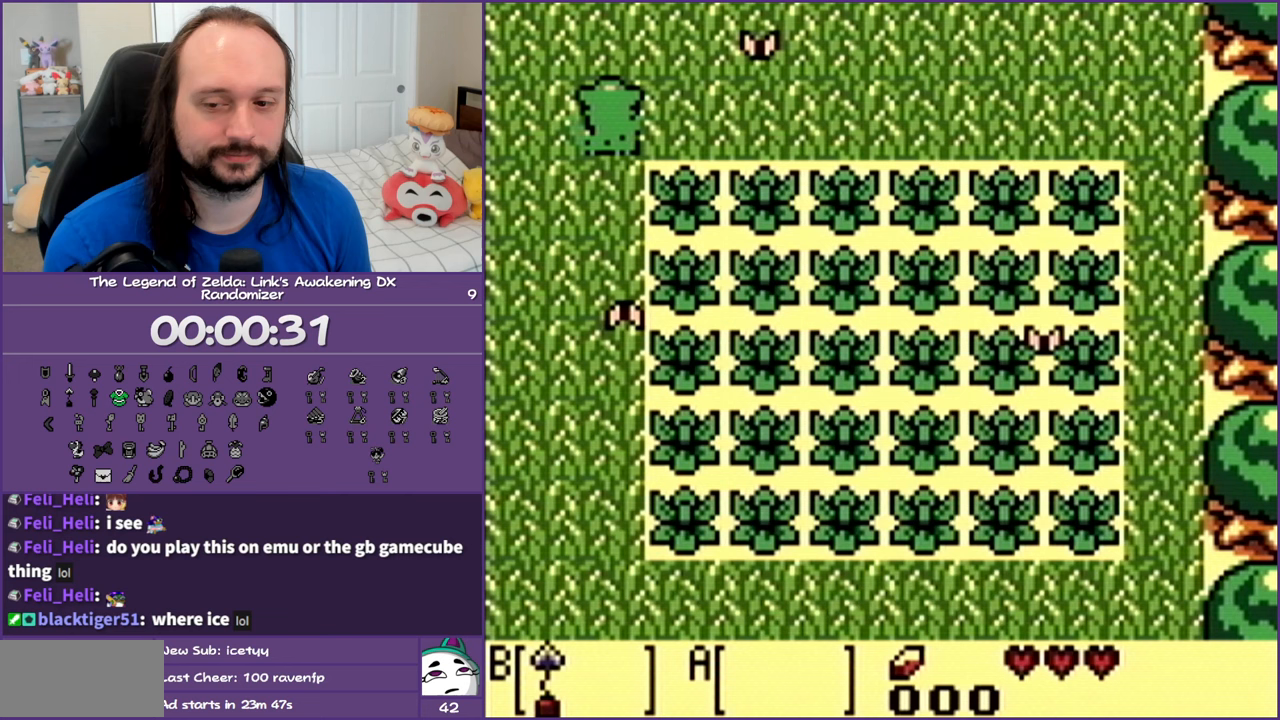
{"buttons": ["DPAD_UP", "DPAD_RIGHT"], "events": []}
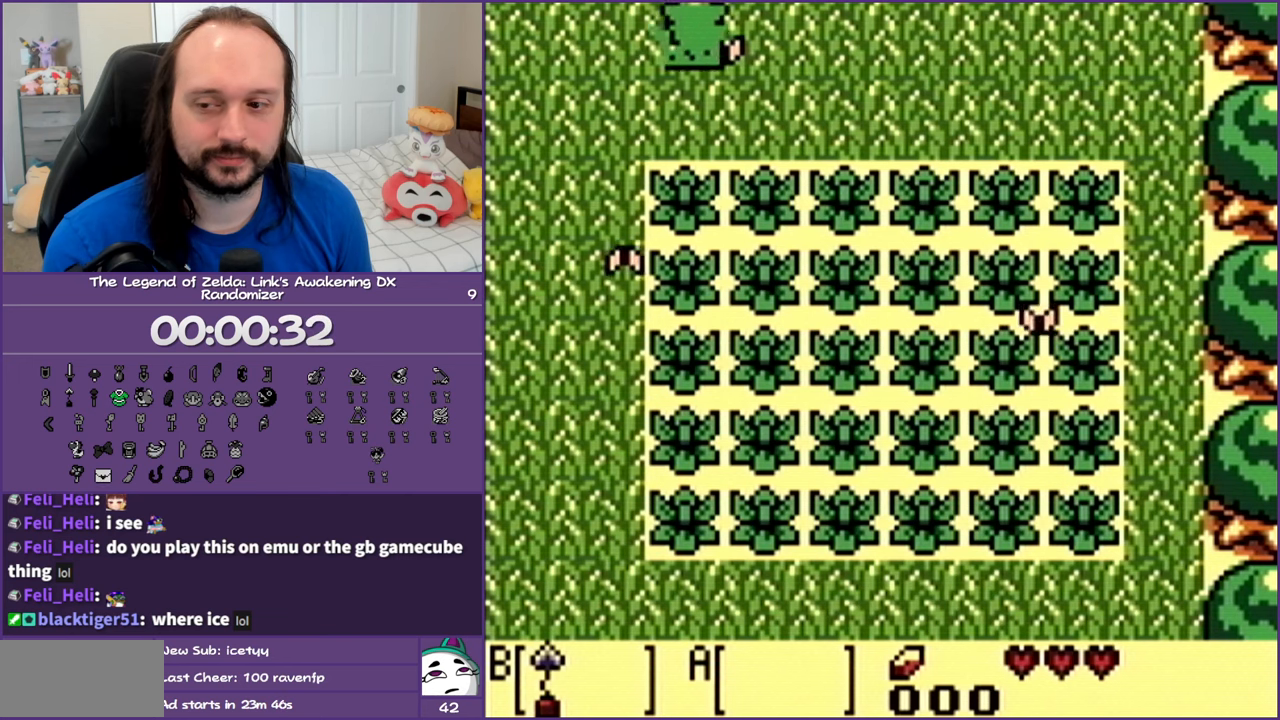
{"buttons": ["DPAD_UP", "DPAD_RIGHT"], "events": []}
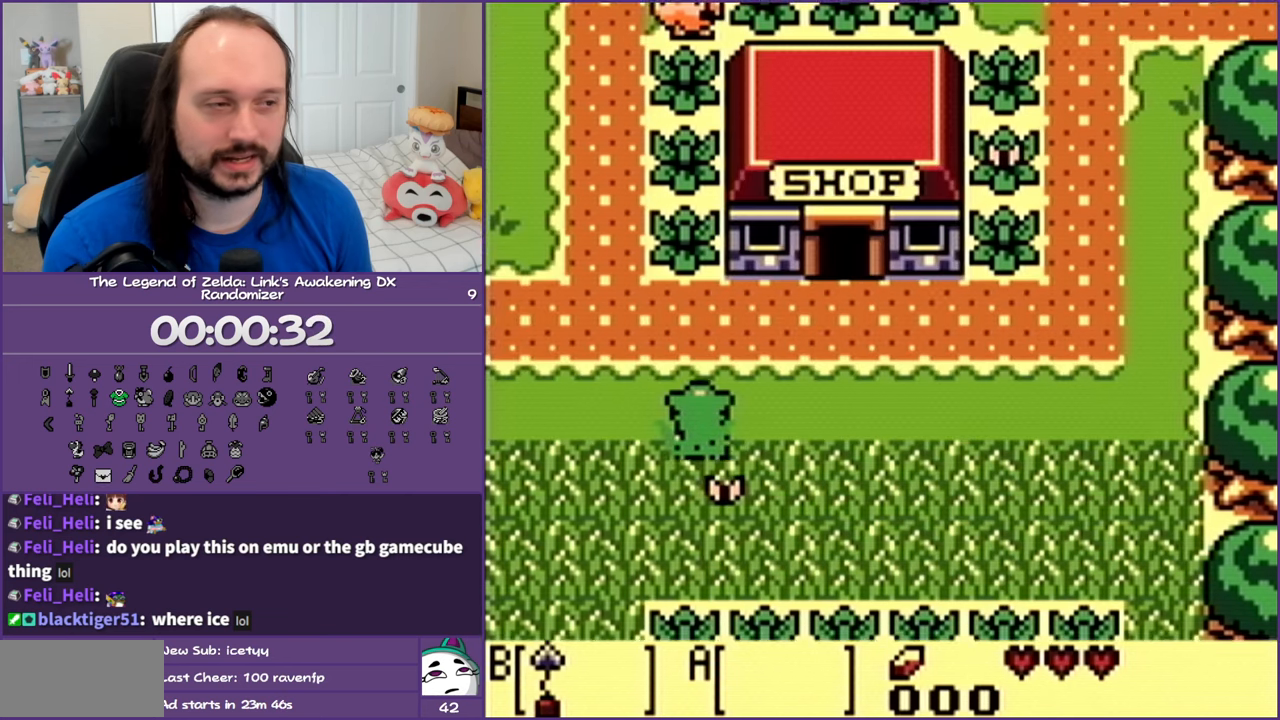
{"buttons": ["DPAD_UP", "DPAD_RIGHT"], "events": []}
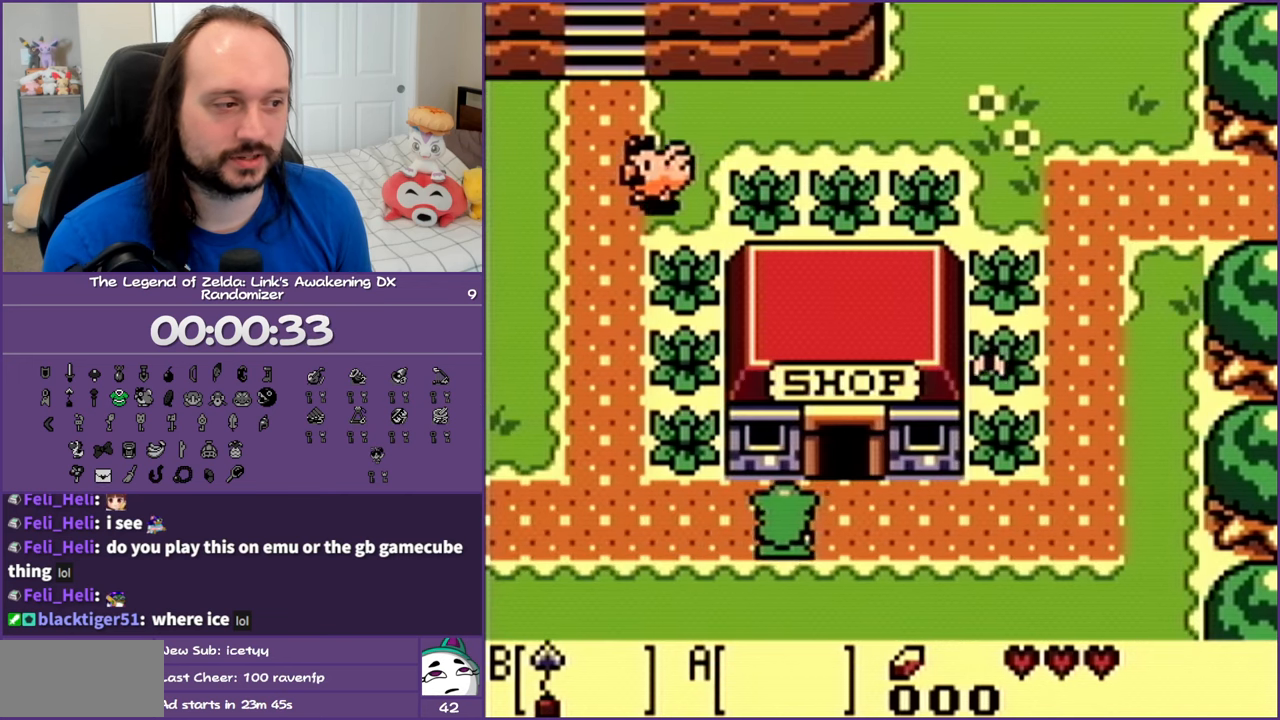
{"buttons": ["DPAD_UP"], "events": [[200, "DPAD_RIGHT", "up"]]}
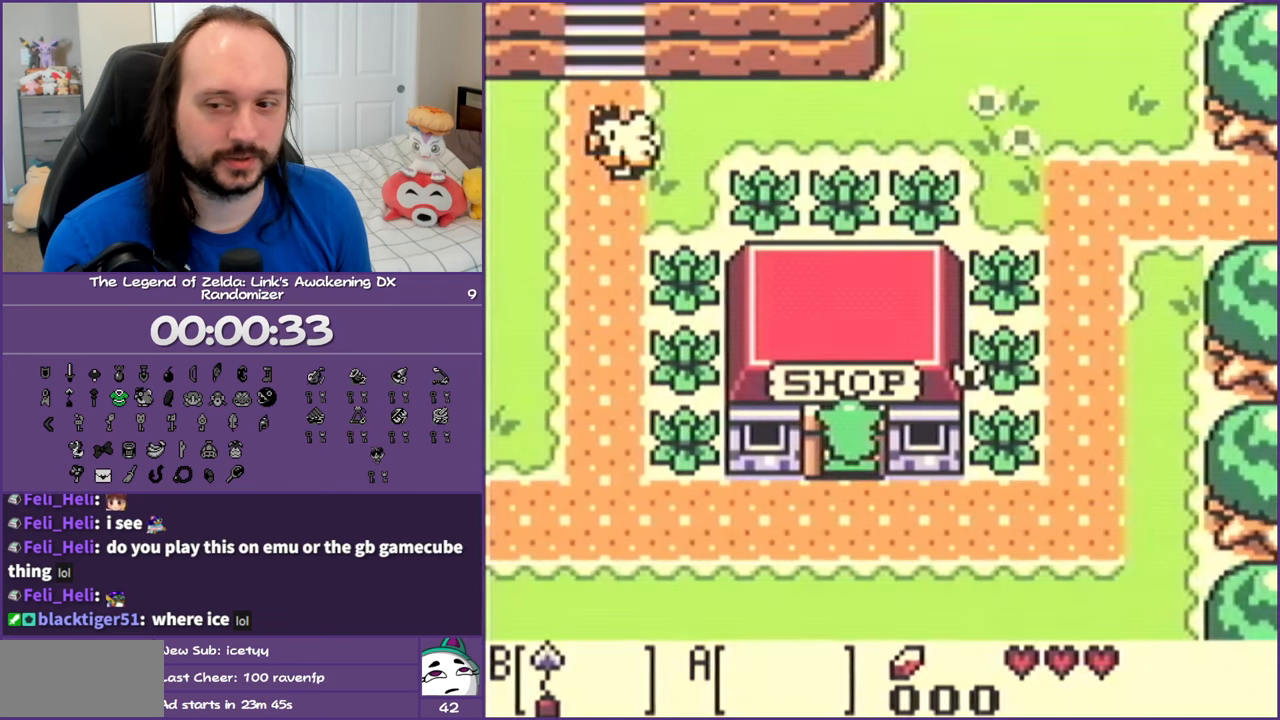
{"buttons": [], "events": [[333, "DPAD_UP", "up"]]}
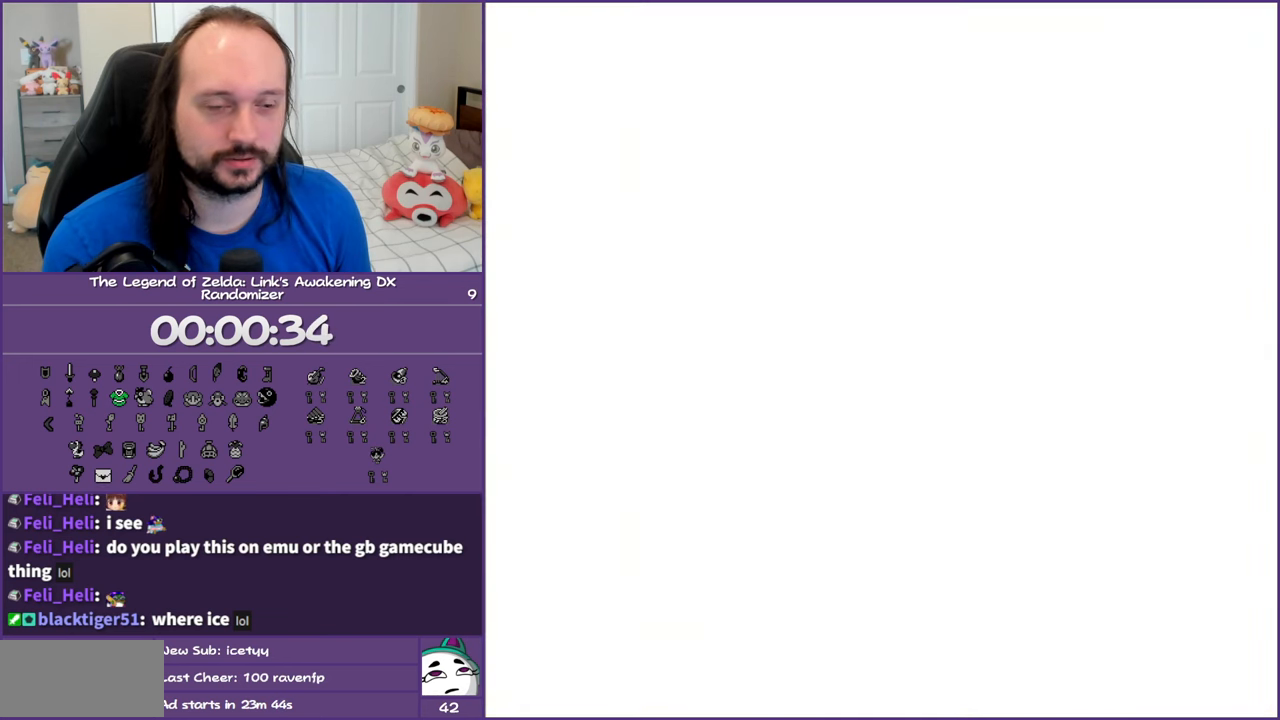
{"buttons": ["DPAD_UP"], "events": [[67, "DPAD_UP", "down"]]}
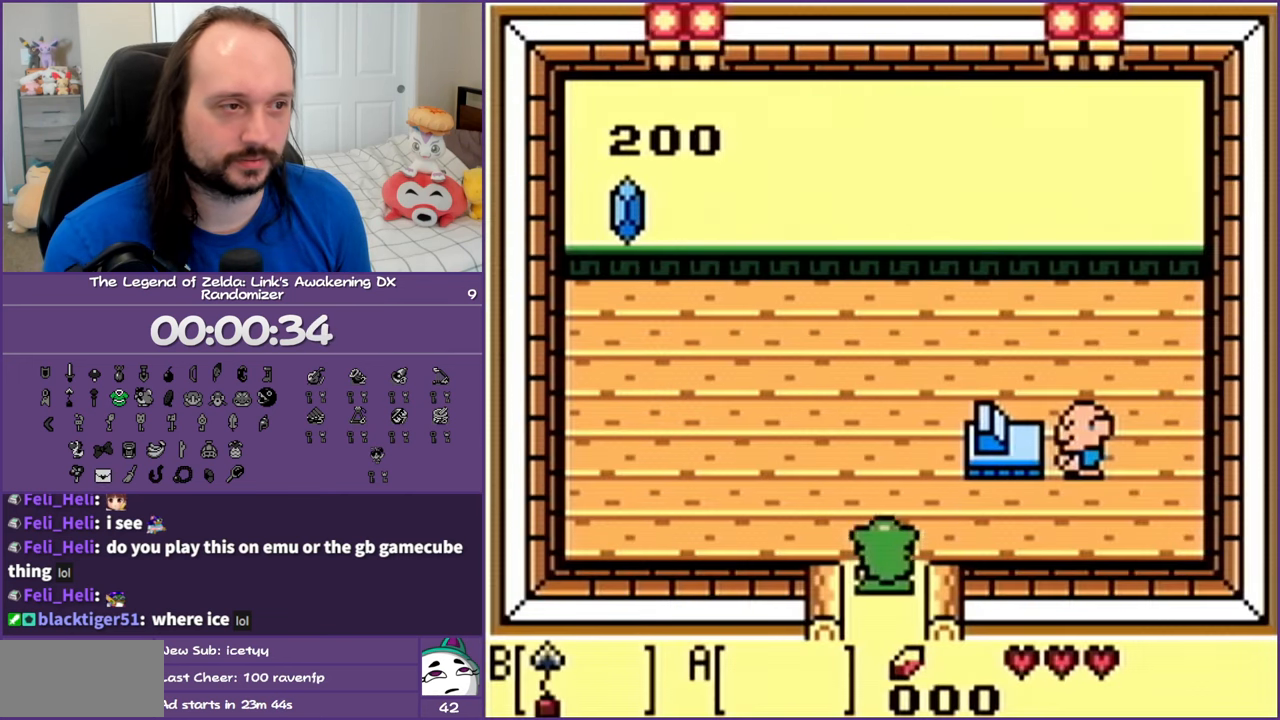
{"buttons": ["DPAD_DOWN"], "events": [[183, "DPAD_LEFT", "down"], [200, "DPAD_UP", "up"], [233, "DPAD_DOWN", "down"], [233, "DPAD_LEFT", "up"]]}
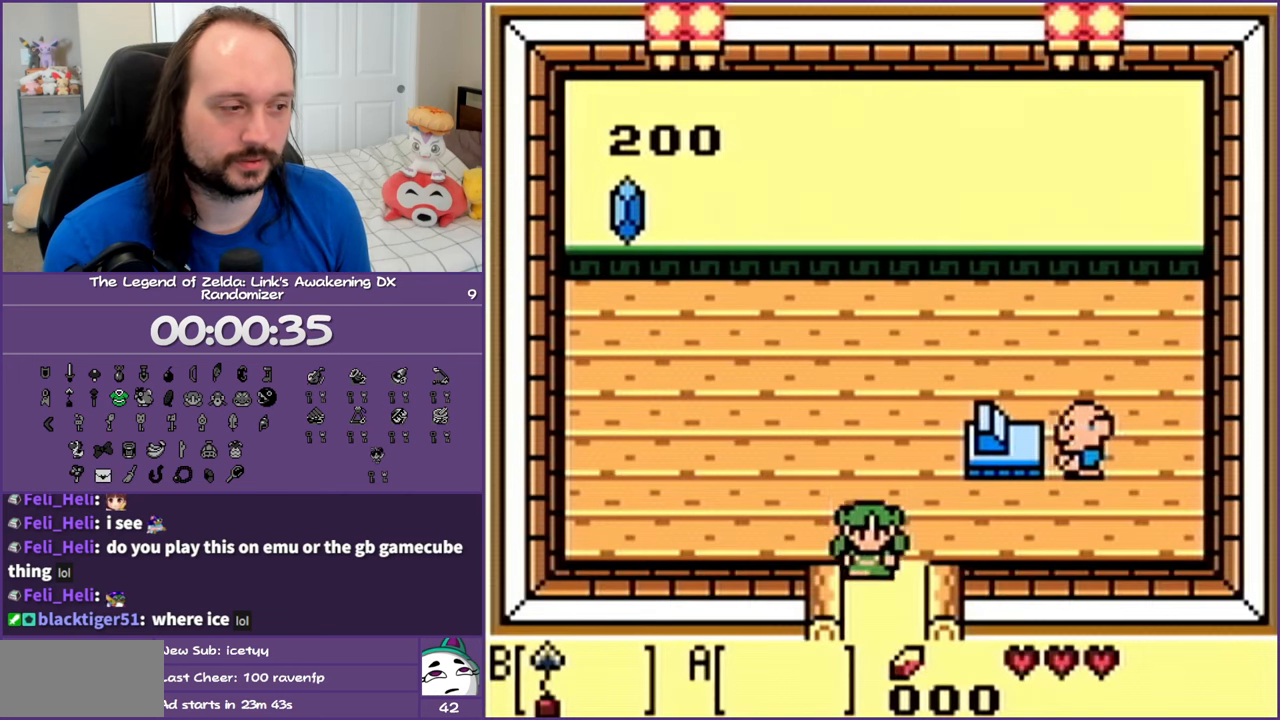
{"buttons": [], "events": [[100, "DPAD_DOWN", "up"], [150, "DPAD_UP", "down"], [417, "DPAD_LEFT", "down"], [450, "DPAD_LEFT", "up"], [483, "DPAD_UP", "up"]]}
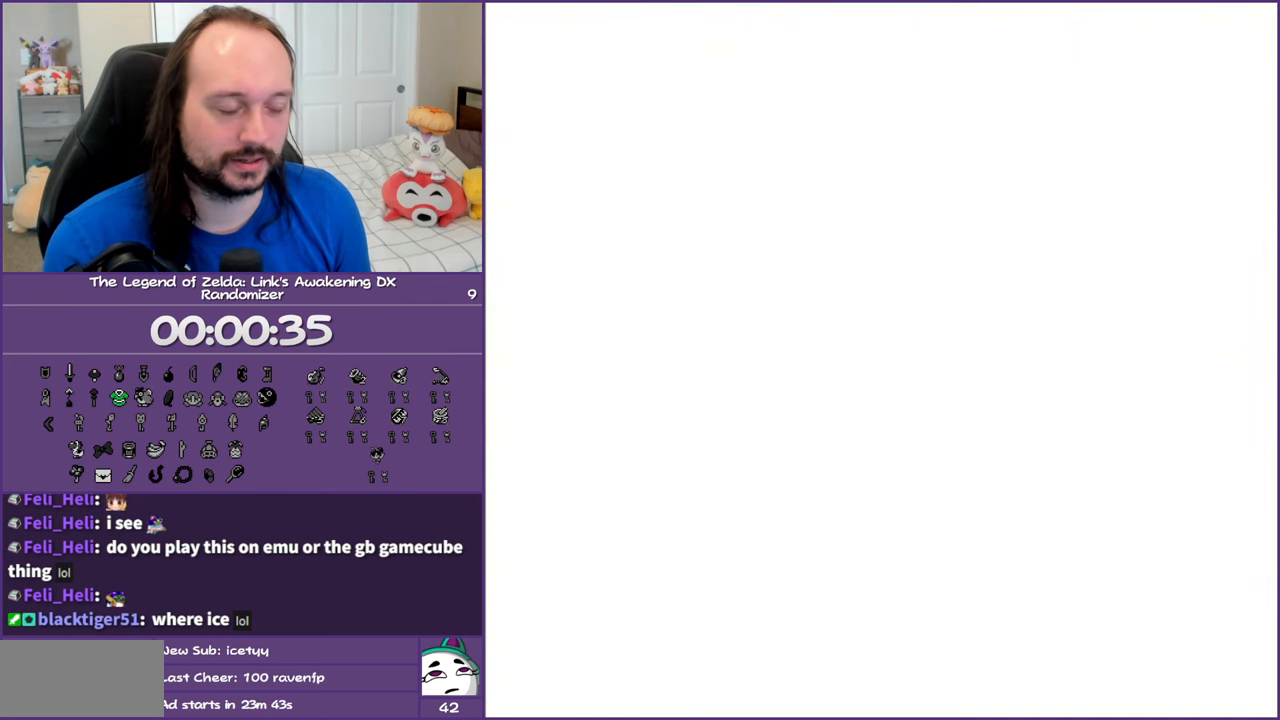
{"buttons": ["DPAD_UP"], "events": [[233, "DPAD_UP", "down"]]}
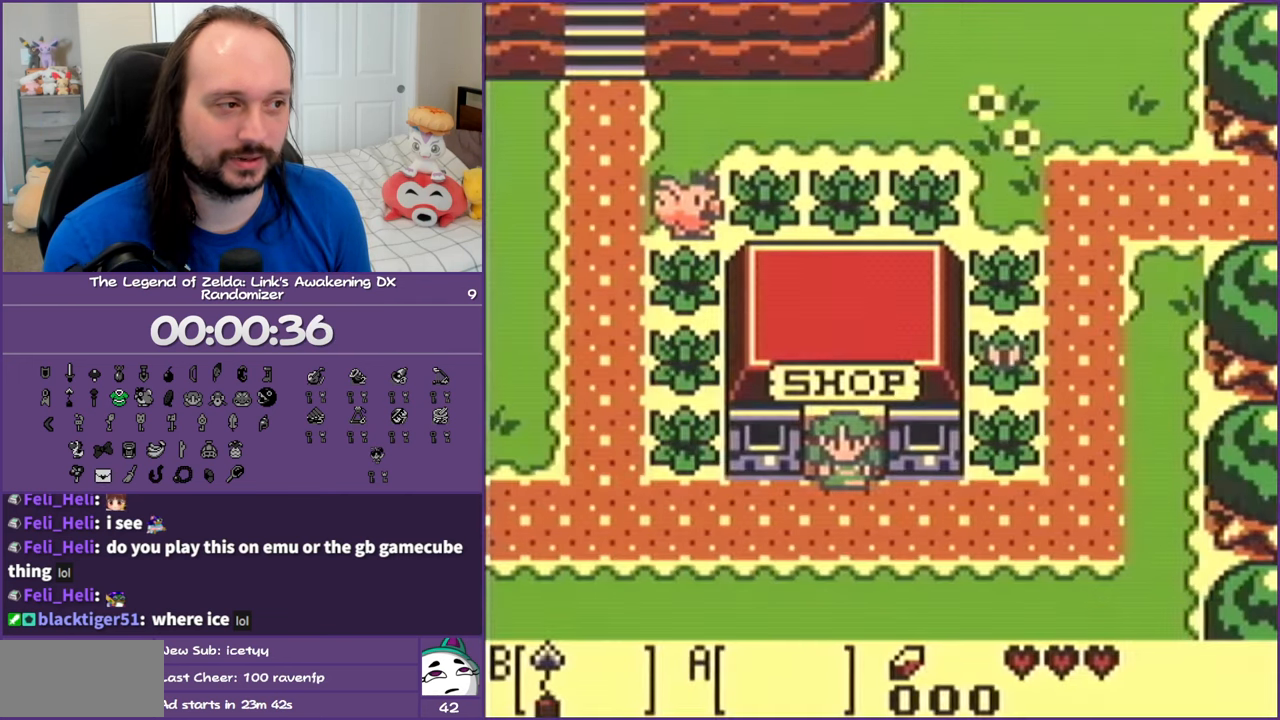
{"buttons": ["DPAD_UP"], "events": []}
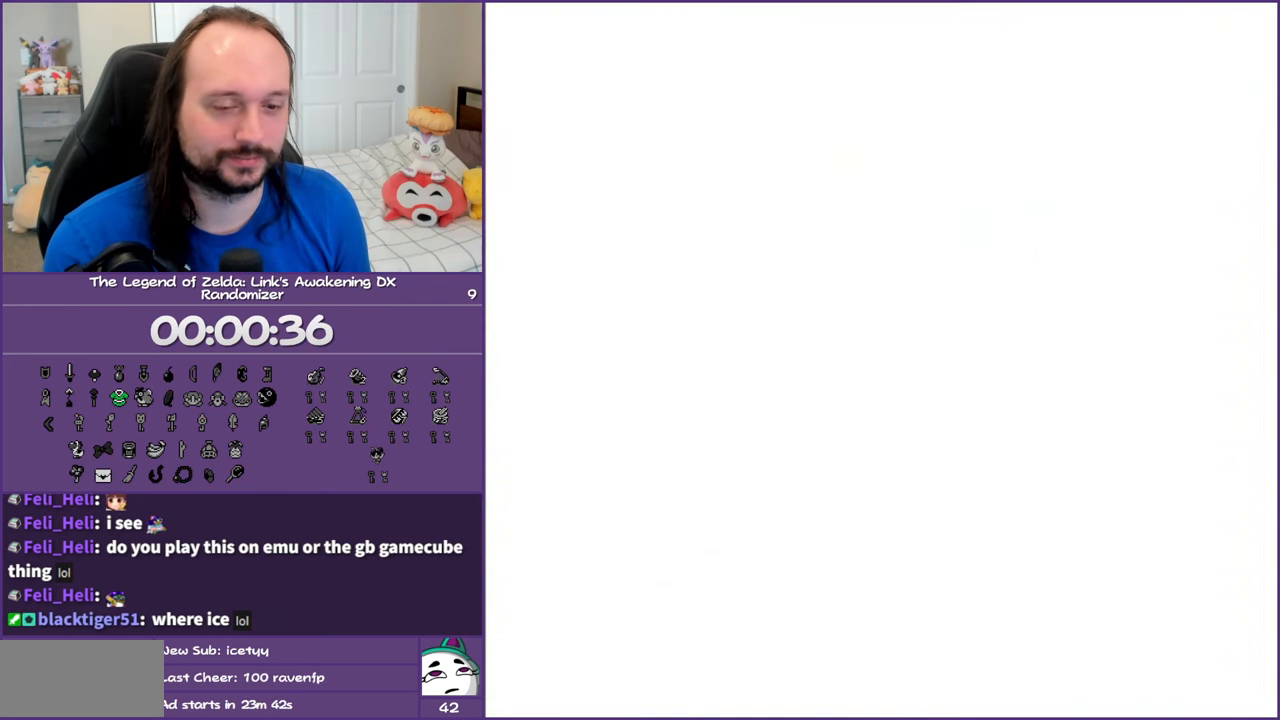
{"buttons": ["DPAD_UP", "DPAD_LEFT"], "events": [[83, "DPAD_LEFT", "down"]]}
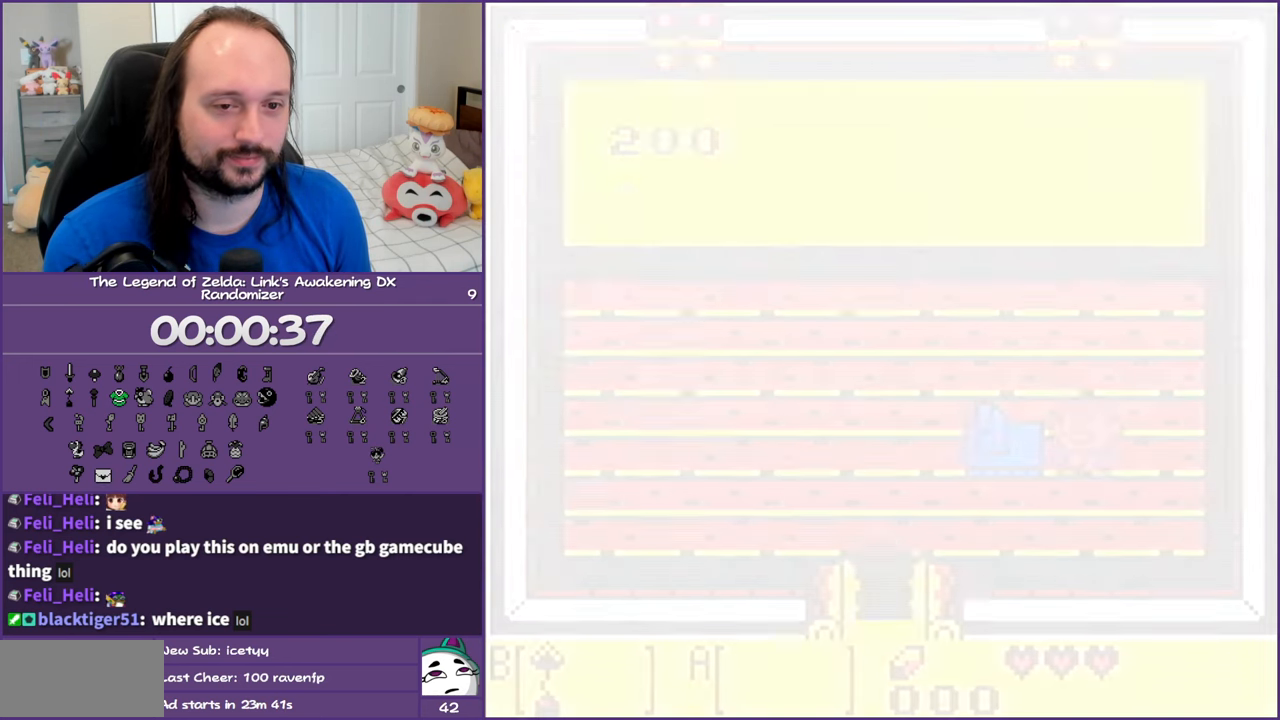
{"buttons": ["DPAD_UP", "DPAD_LEFT"], "events": []}
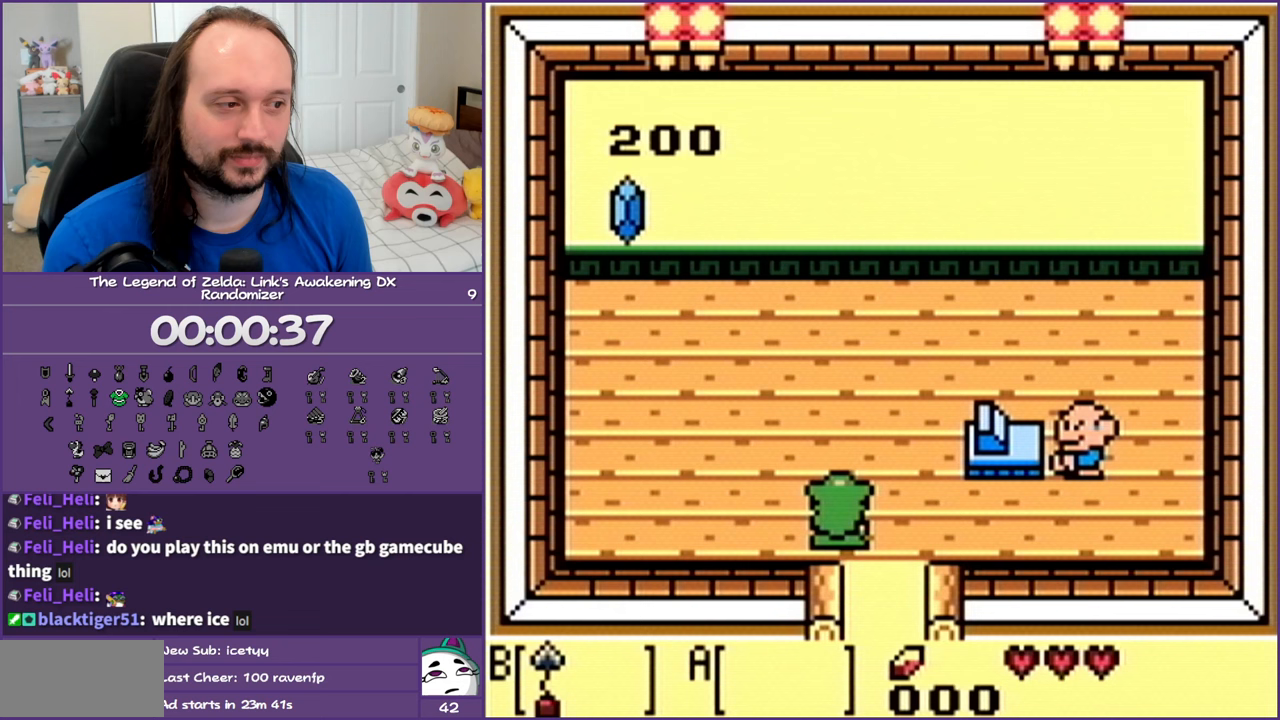
{"buttons": ["DPAD_UP", "DPAD_LEFT"], "events": []}
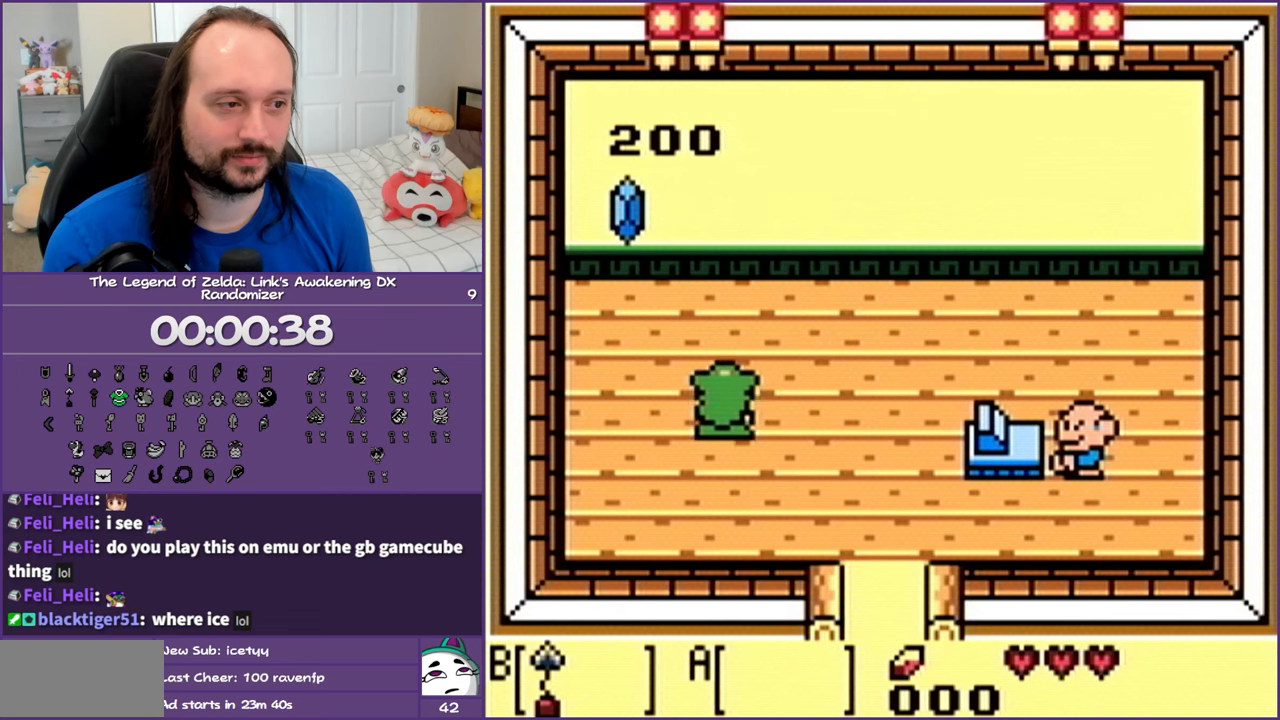
{"buttons": ["DPAD_UP"], "events": [[450, "DPAD_LEFT", "up"]]}
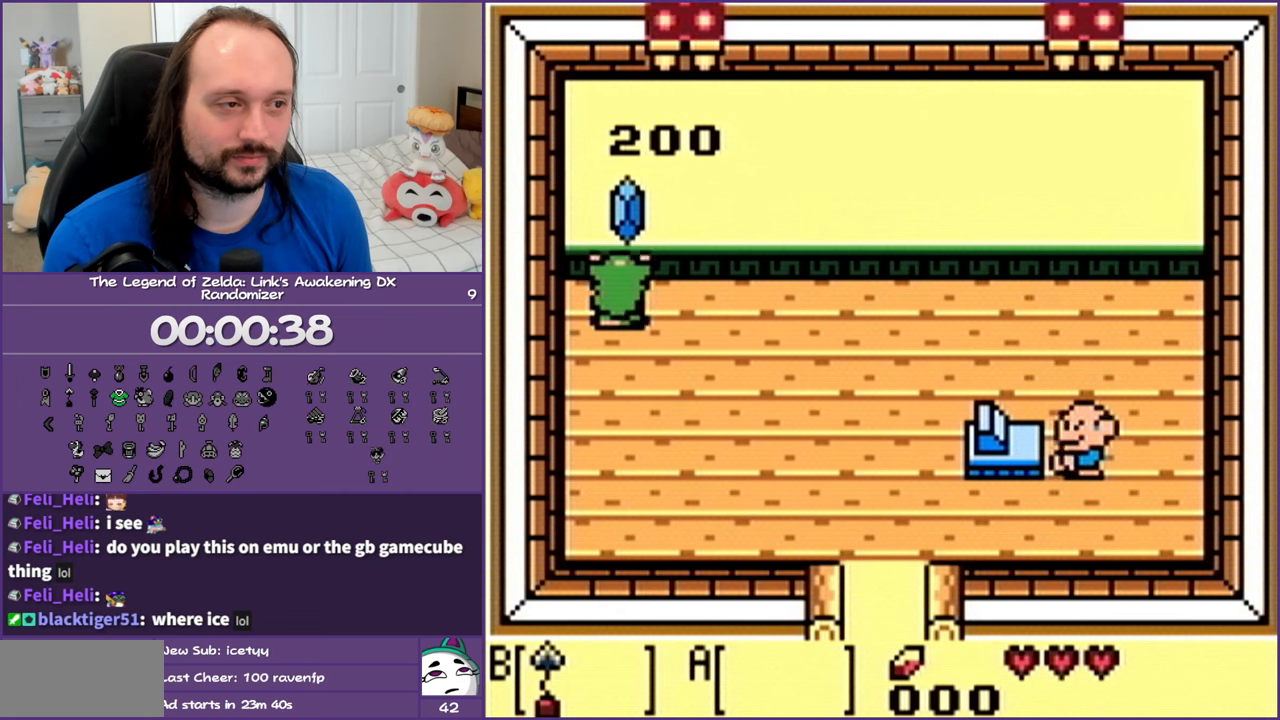
{"buttons": ["DPAD_RIGHT"], "events": [[17, "DPAD_RIGHT", "down"], [33, "A", "down"], [117, "DPAD_UP", "up"], [167, "A", "up"]]}
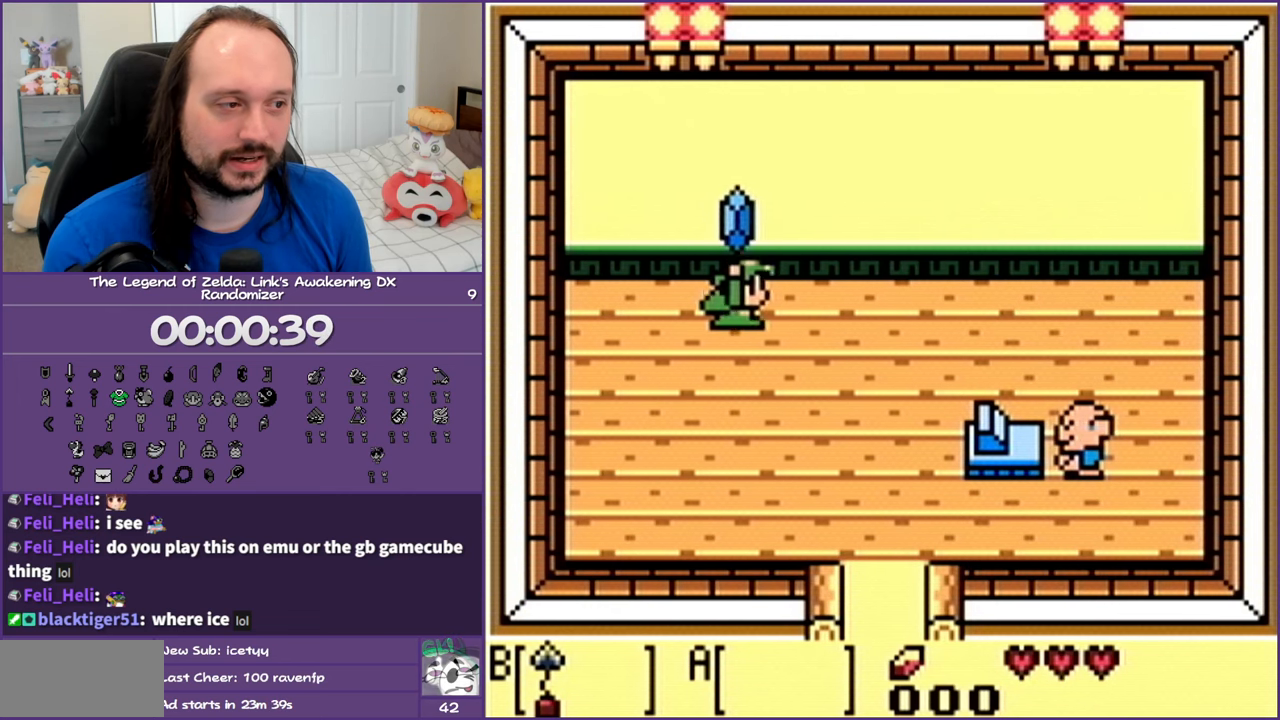
{"buttons": ["DPAD_RIGHT"], "events": [[67, "DPAD_DOWN", "down"], [233, "DPAD_DOWN", "up"]]}
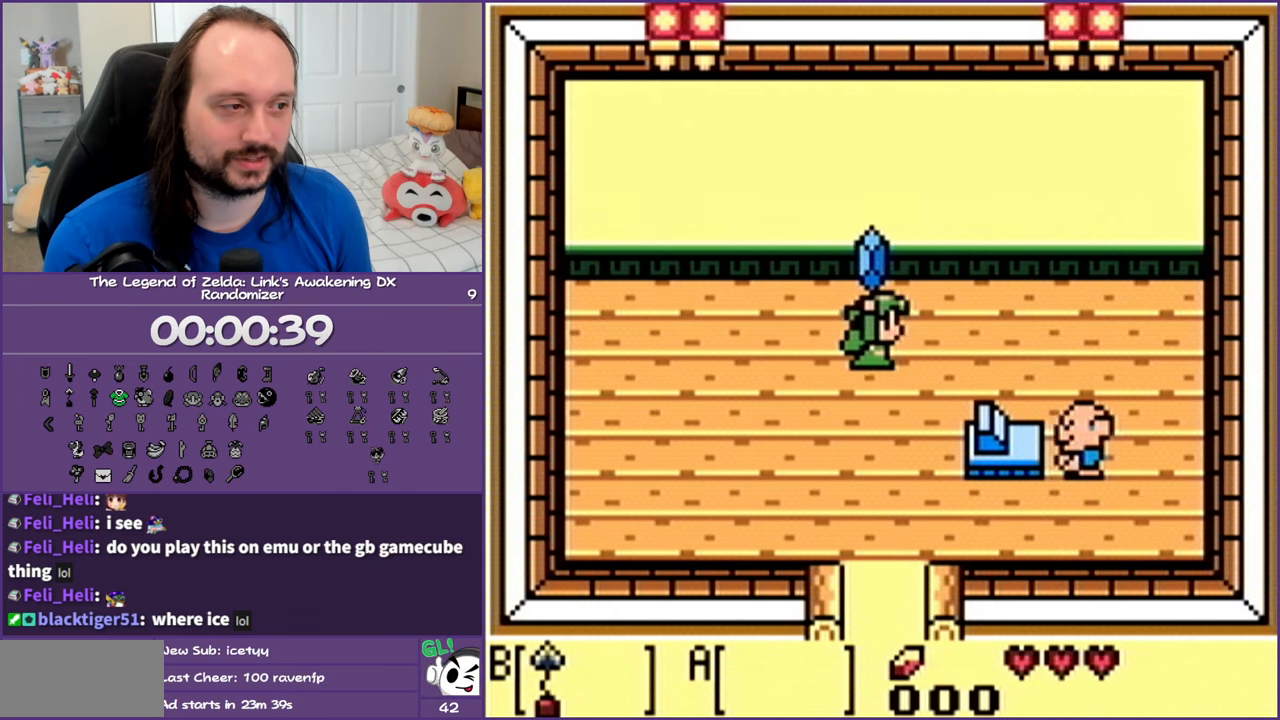
{"buttons": ["DPAD_RIGHT"], "events": [[83, "DPAD_DOWN", "down"], [200, "DPAD_DOWN", "up"]]}
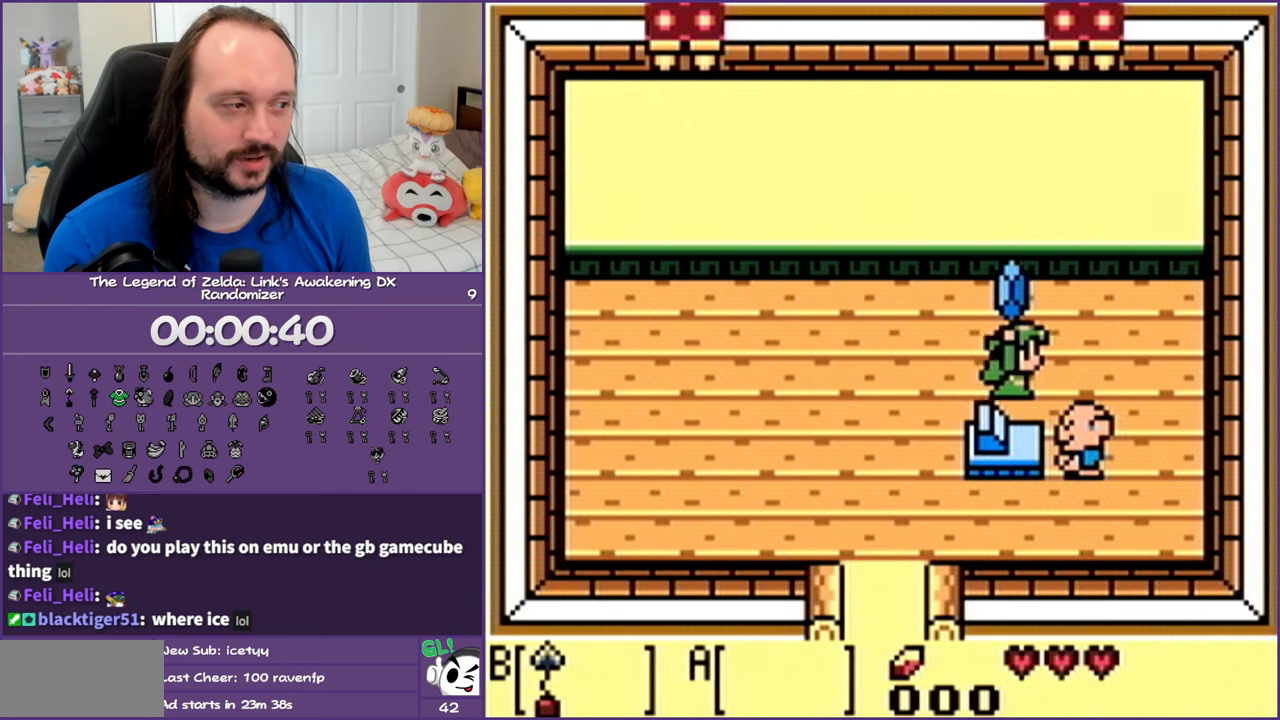
{"buttons": ["DPAD_LEFT"], "events": [[183, "DPAD_RIGHT", "up"], [200, "DPAD_LEFT", "down"]]}
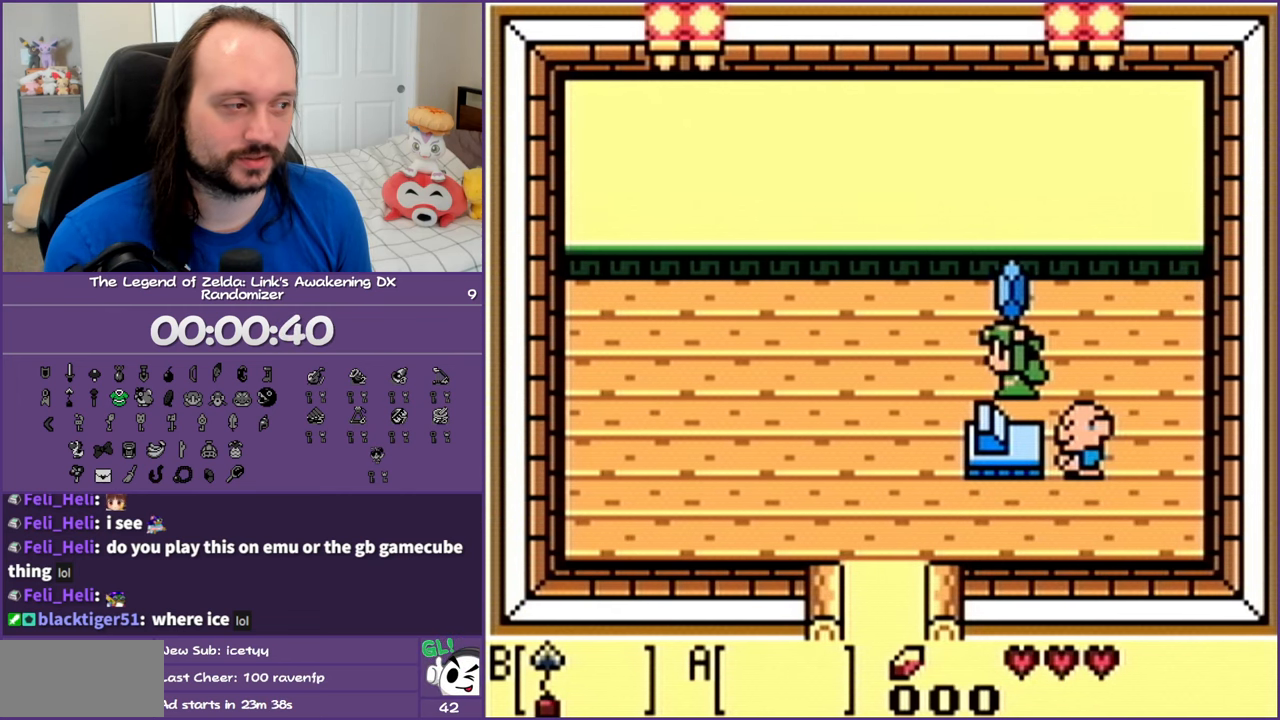
{"buttons": ["DPAD_RIGHT"], "events": [[83, "DPAD_LEFT", "up"], [133, "DPAD_RIGHT", "down"], [300, "DPAD_DOWN", "down"], [467, "DPAD_DOWN", "up"]]}
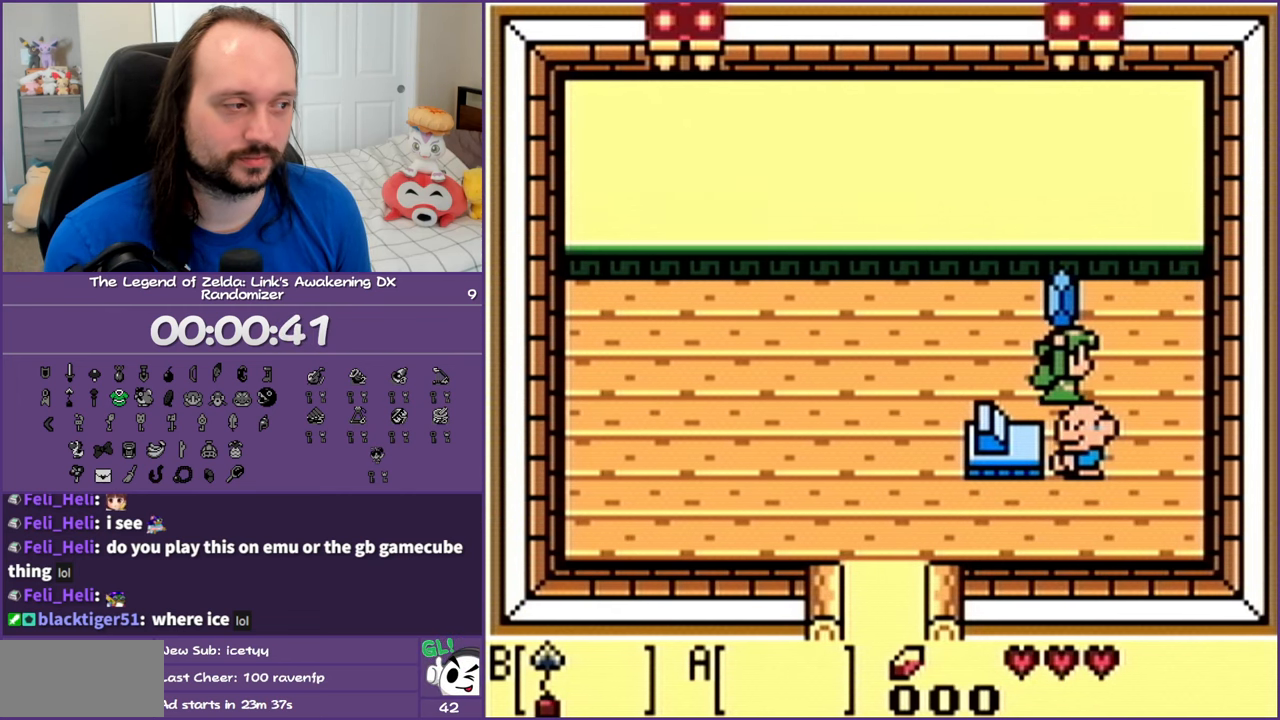
{"buttons": ["DPAD_LEFT"], "events": [[167, "DPAD_RIGHT", "up"], [450, "DPAD_LEFT", "down"]]}
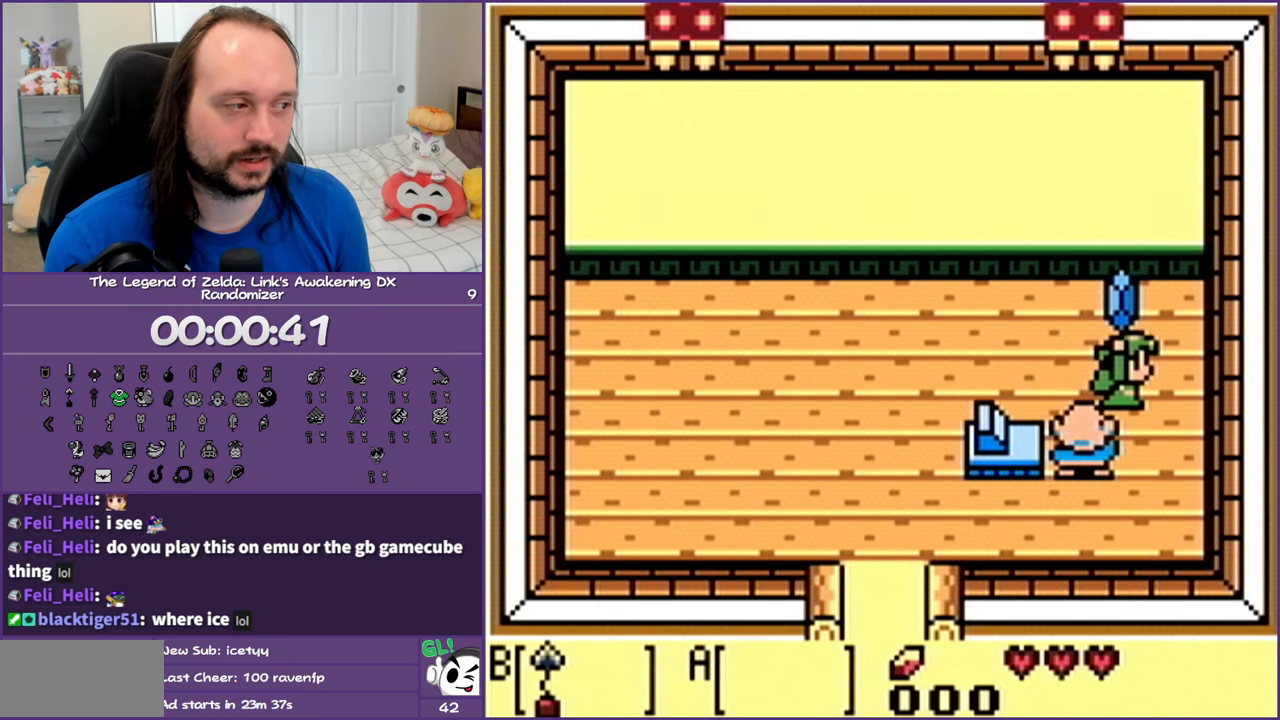
{"buttons": ["DPAD_DOWN", "DPAD_LEFT"], "events": [[483, "DPAD_DOWN", "down"]]}
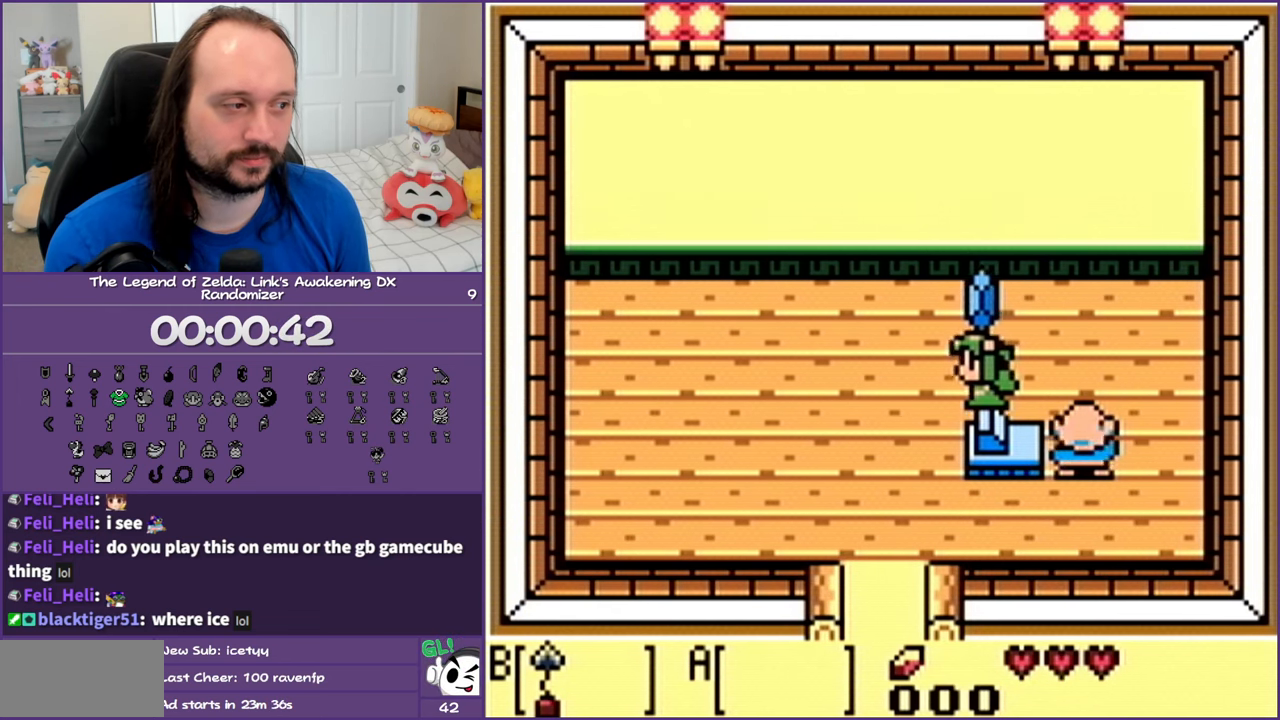
{"buttons": ["DPAD_DOWN"], "events": [[200, "DPAD_LEFT", "up"]]}
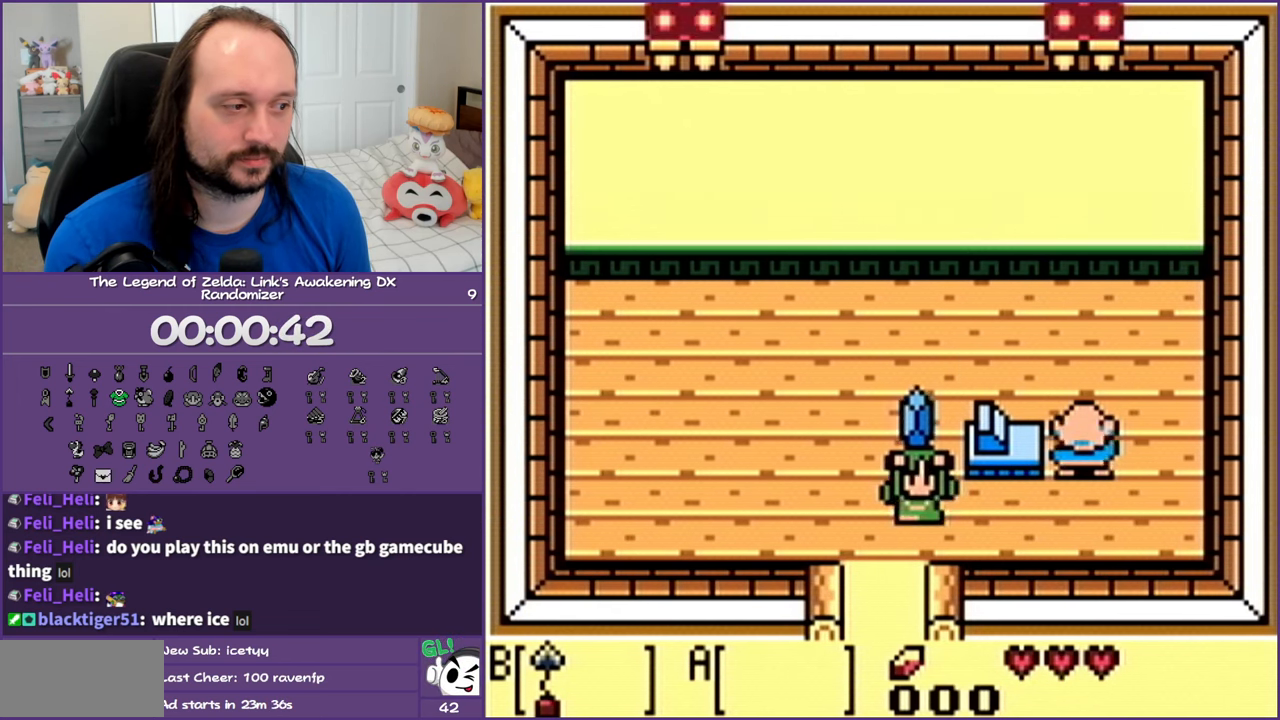
{"buttons": ["DPAD_DOWN"], "events": []}
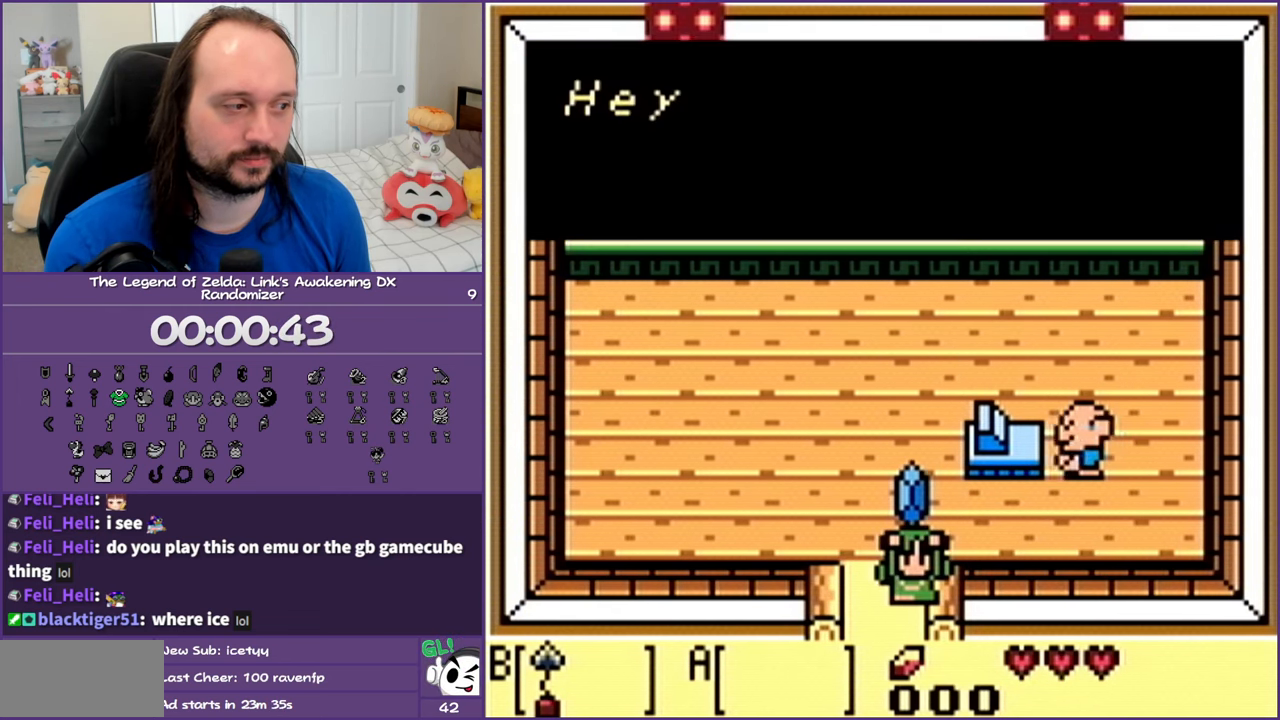
{"buttons": ["A", "DPAD_UP"], "events": [[233, "A", "down"], [317, "DPAD_DOWN", "up"], [350, "A", "up"], [400, "DPAD_UP", "down"], [433, "A", "down"]]}